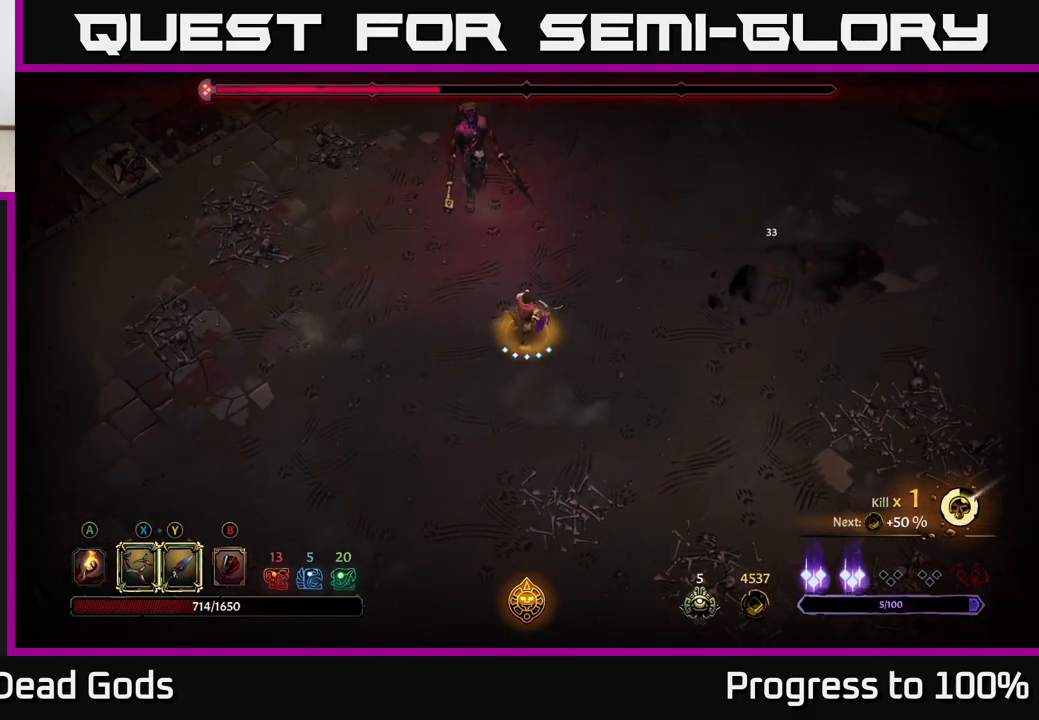
Gameplay with a controller (Xbox layout); each line is a JSON object with the inputs held at the frame after it. "events" lists button and stick changes between this image and that frame as [ms after this image, input, new state], when the widget could be followed in between.
{"buttons": [], "left_stick": "up", "right_stick": "center", "events": [[117, "X", "up"], [333, "X", "down"], [500, "X", "up"]]}
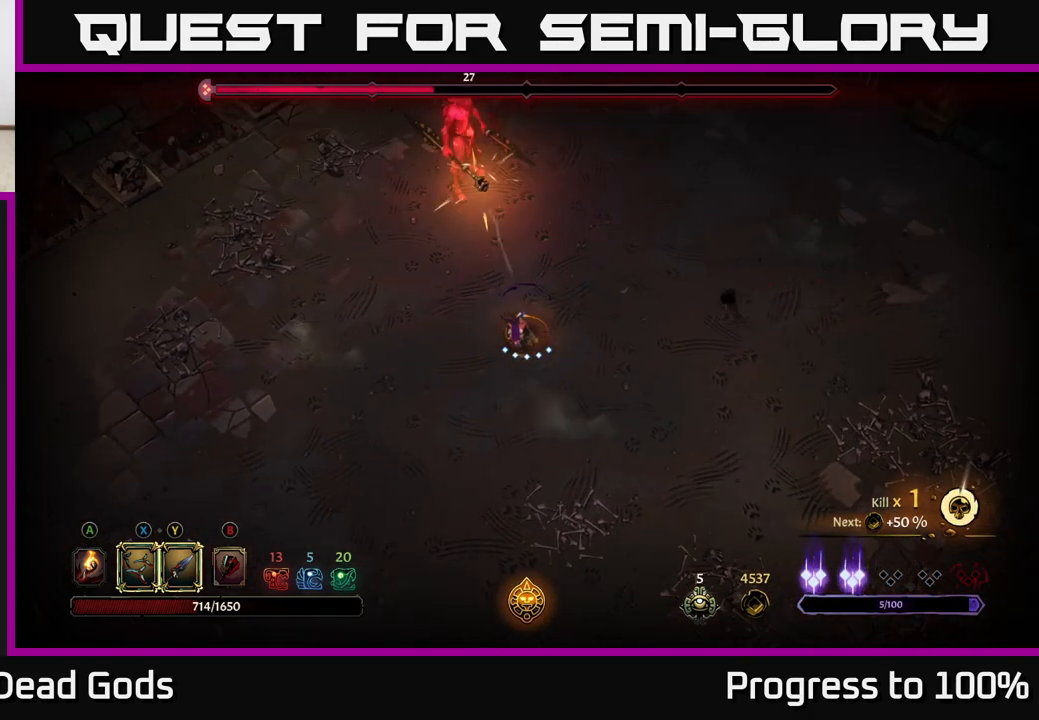
{"buttons": [], "left_stick": "up", "right_stick": "center", "events": [[217, "Y", "down"], [333, "Y", "up"]]}
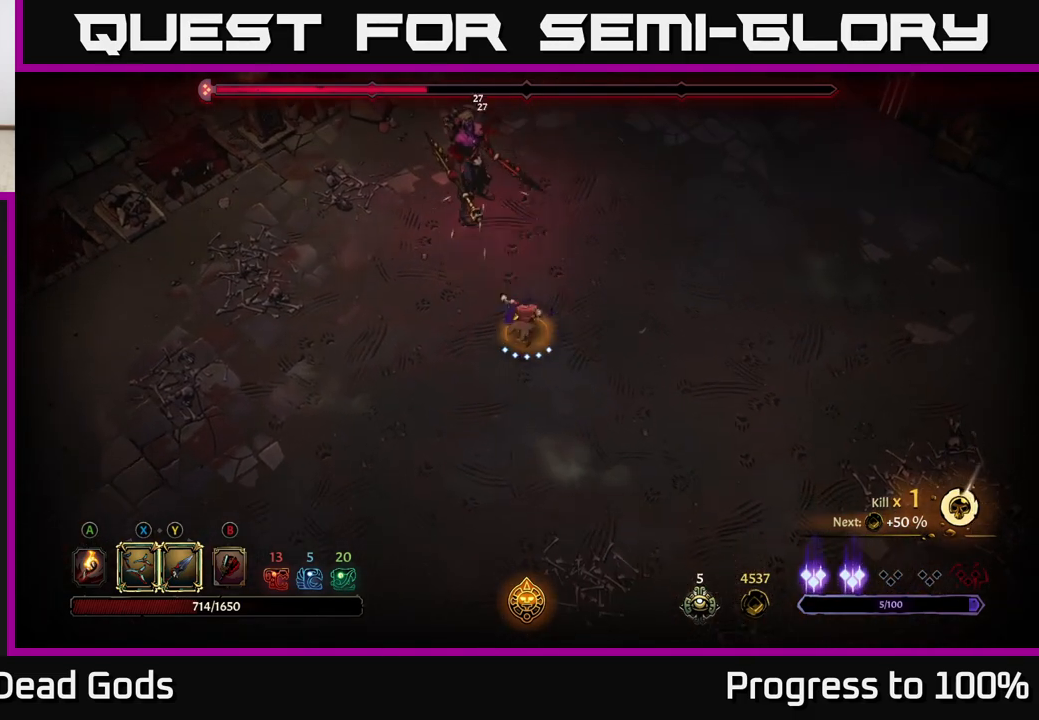
{"buttons": ["B"], "left_stick": "up", "right_stick": "center", "events": [[483, "B", "down"]]}
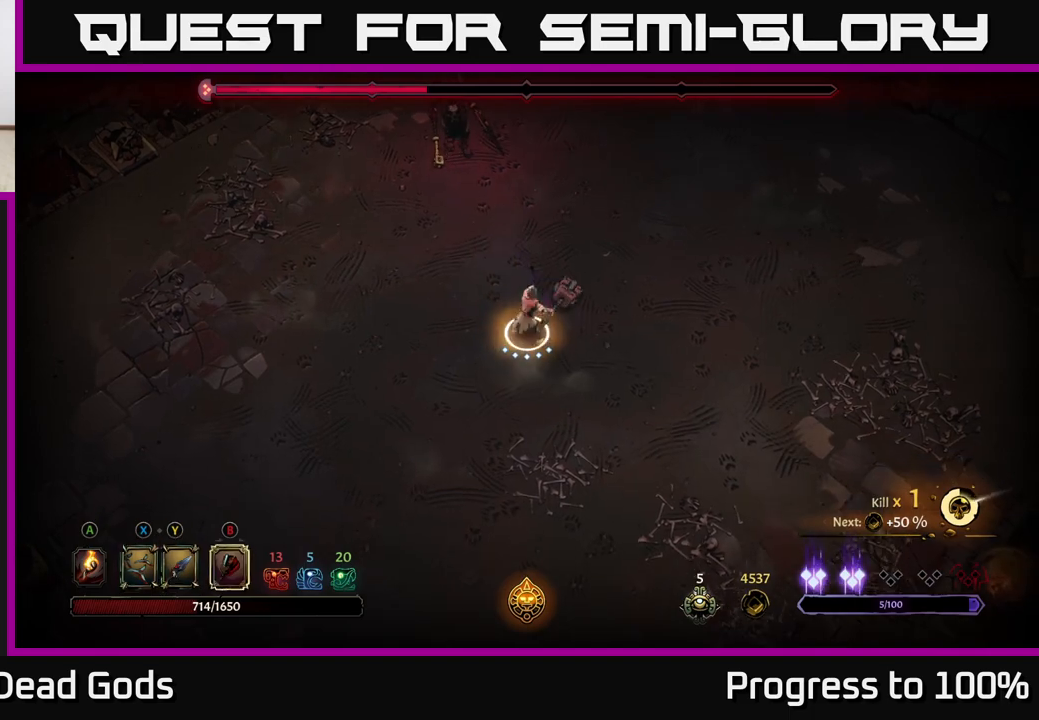
{"buttons": [], "left_stick": "up", "right_stick": "center", "events": [[67, "B", "up"]]}
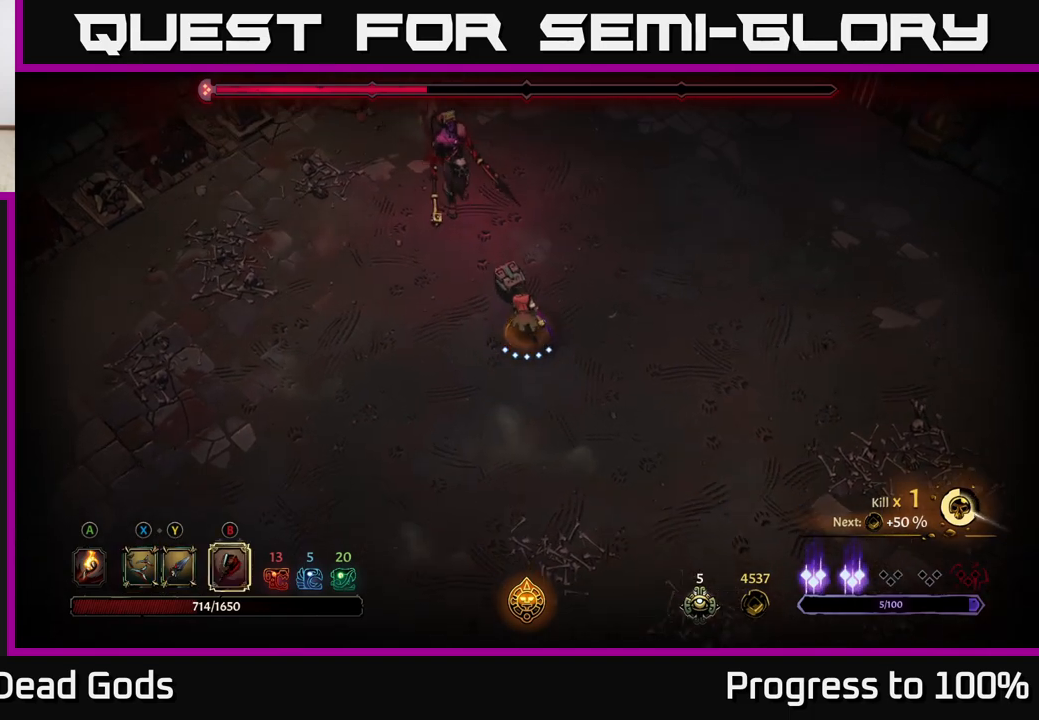
{"buttons": [], "left_stick": "up", "right_stick": "center", "events": []}
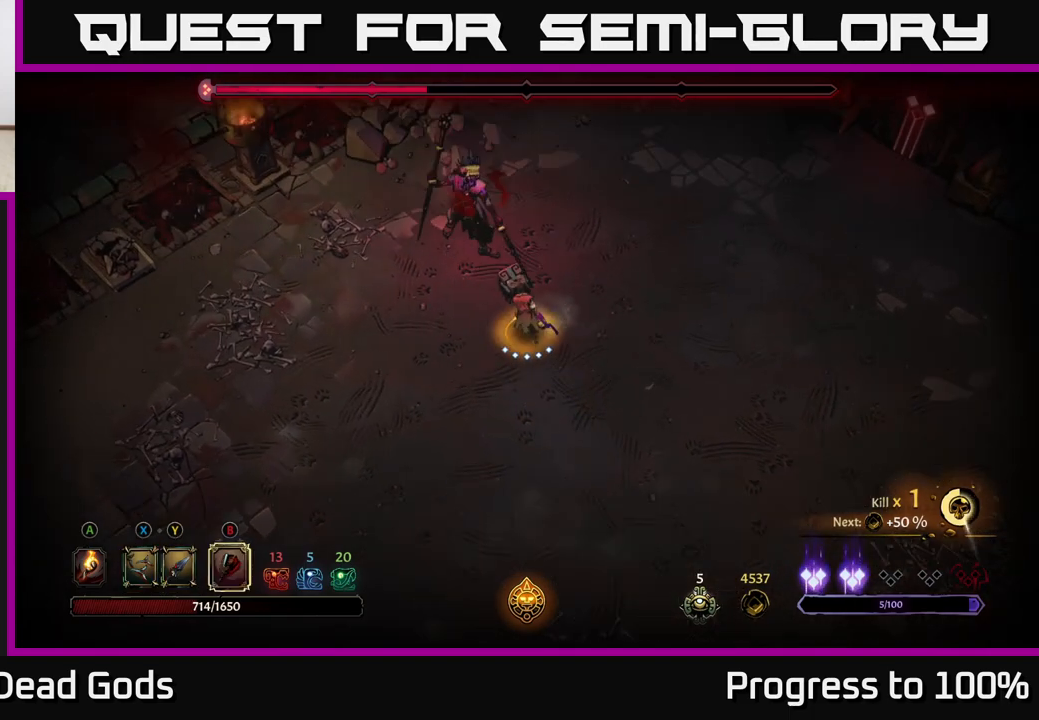
{"buttons": ["R2"], "left_stick": "up-left", "right_stick": "center", "events": [[100, "left_stick", "center"], [250, "left_stick", "right"], [450, "R2", "down"], [450, "left_stick", "up-left"]]}
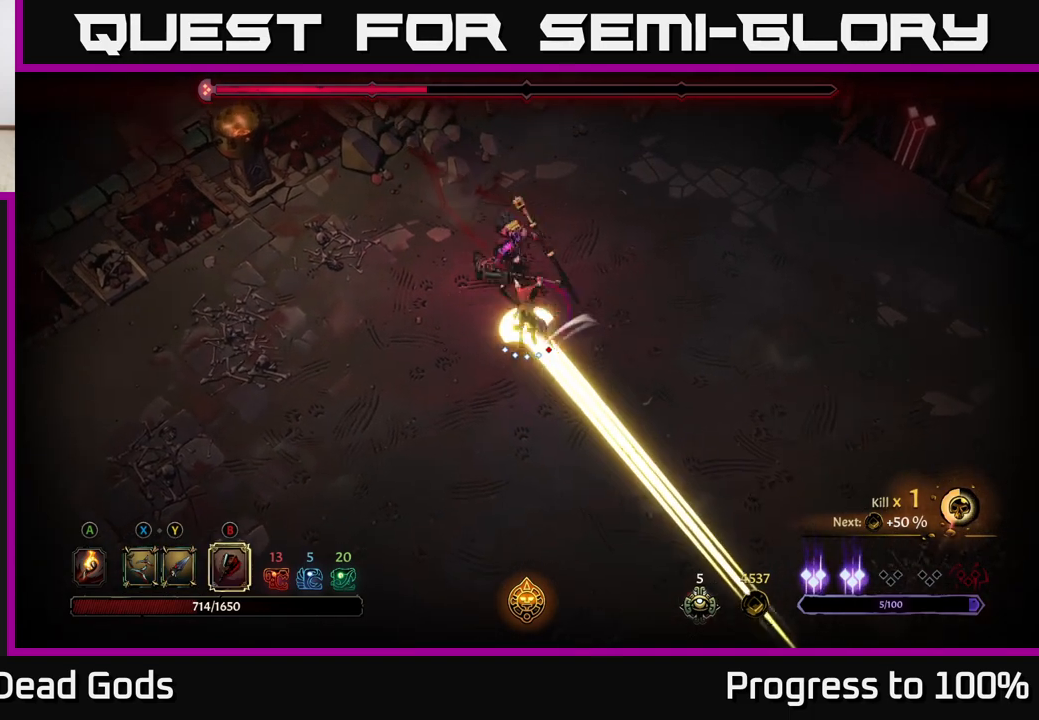
{"buttons": [], "left_stick": "left", "right_stick": "center", "events": [[83, "R2", "up"], [133, "left_stick", "center"], [383, "left_stick", "left"]]}
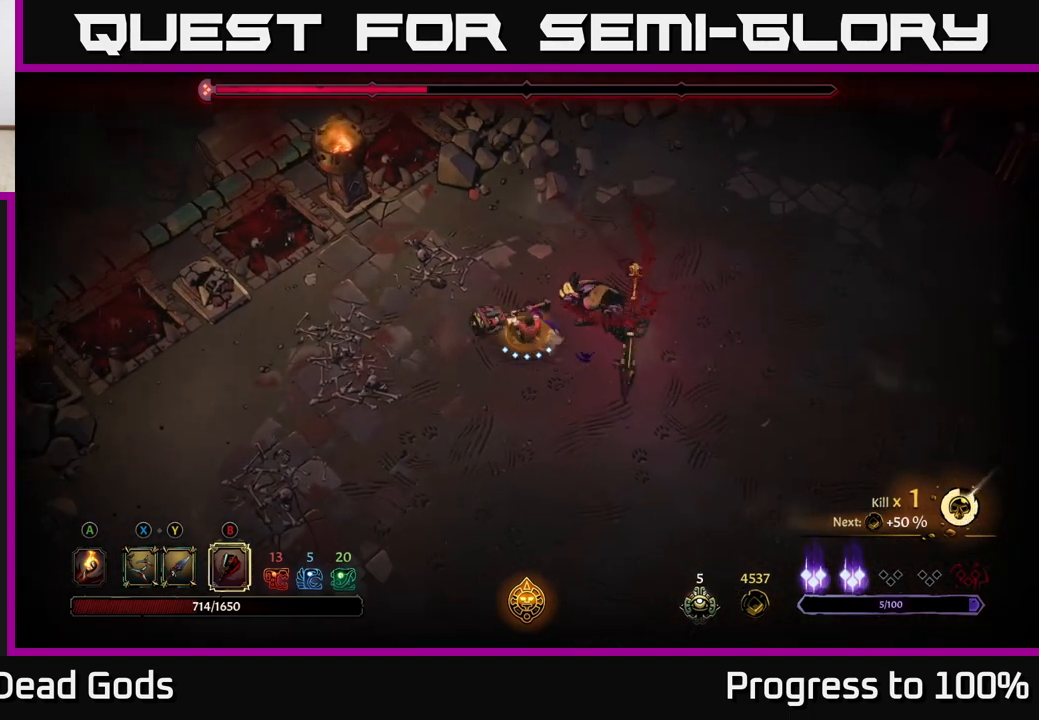
{"buttons": [], "left_stick": "left", "right_stick": "center", "events": []}
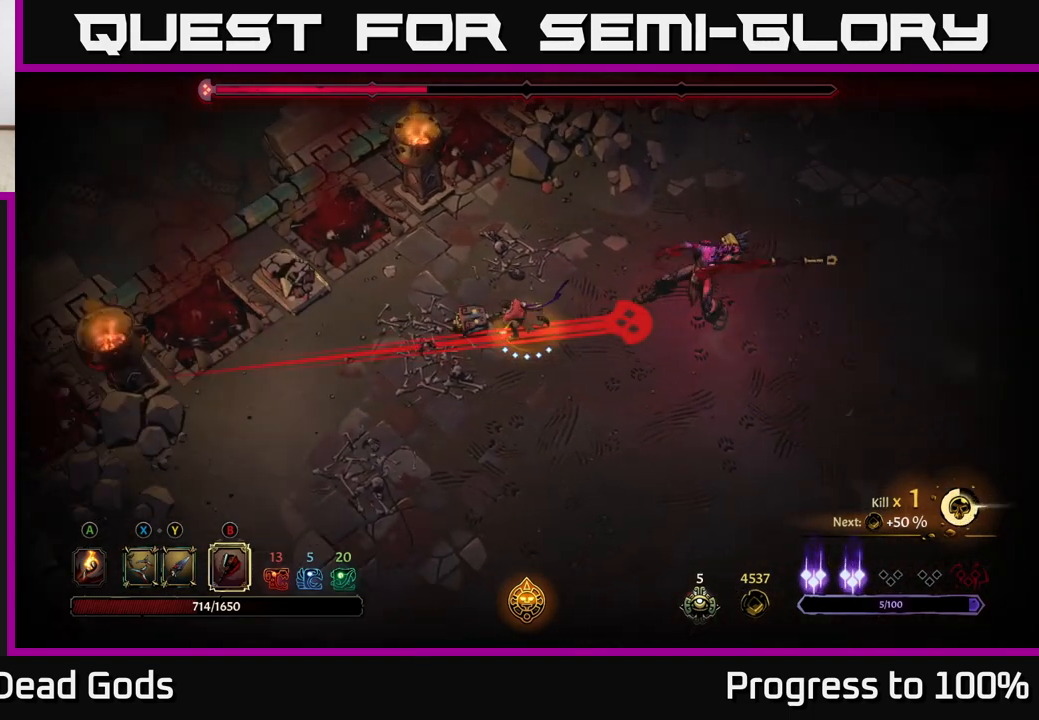
{"buttons": [], "left_stick": "center", "right_stick": "center", "events": [[117, "left_stick", "right"], [167, "R2", "down"], [300, "R2", "up"], [333, "left_stick", "center"]]}
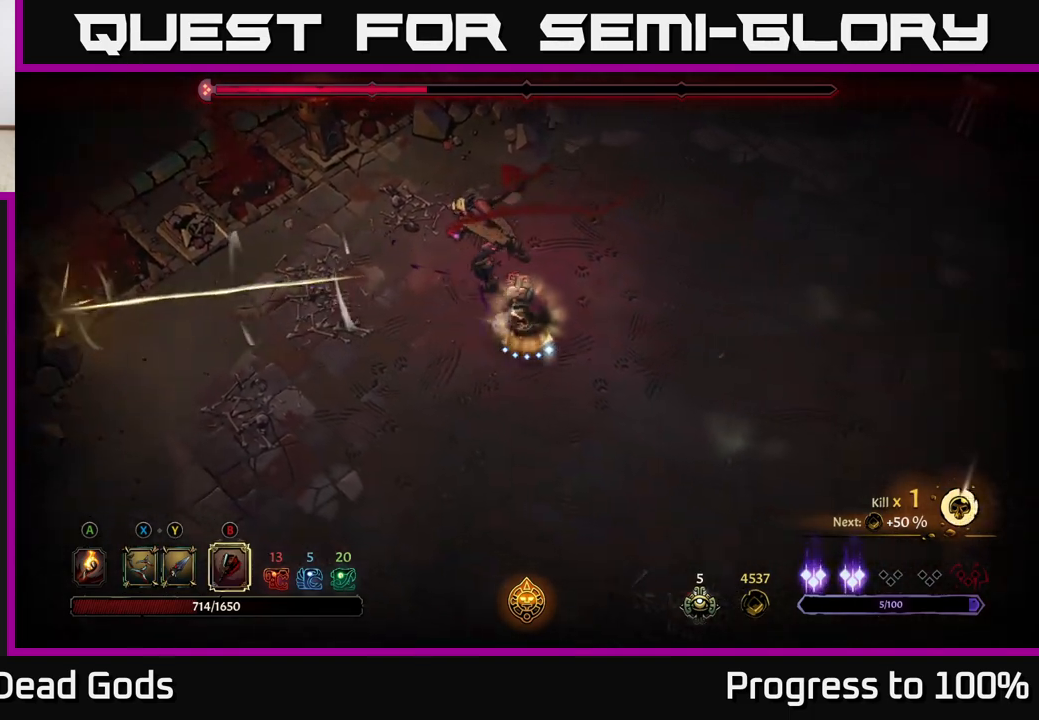
{"buttons": ["B"], "left_stick": "up", "right_stick": "center", "events": [[50, "left_stick", "up"], [167, "B", "down"], [250, "B", "up"], [333, "B", "down"], [383, "B", "up"], [467, "B", "down"]]}
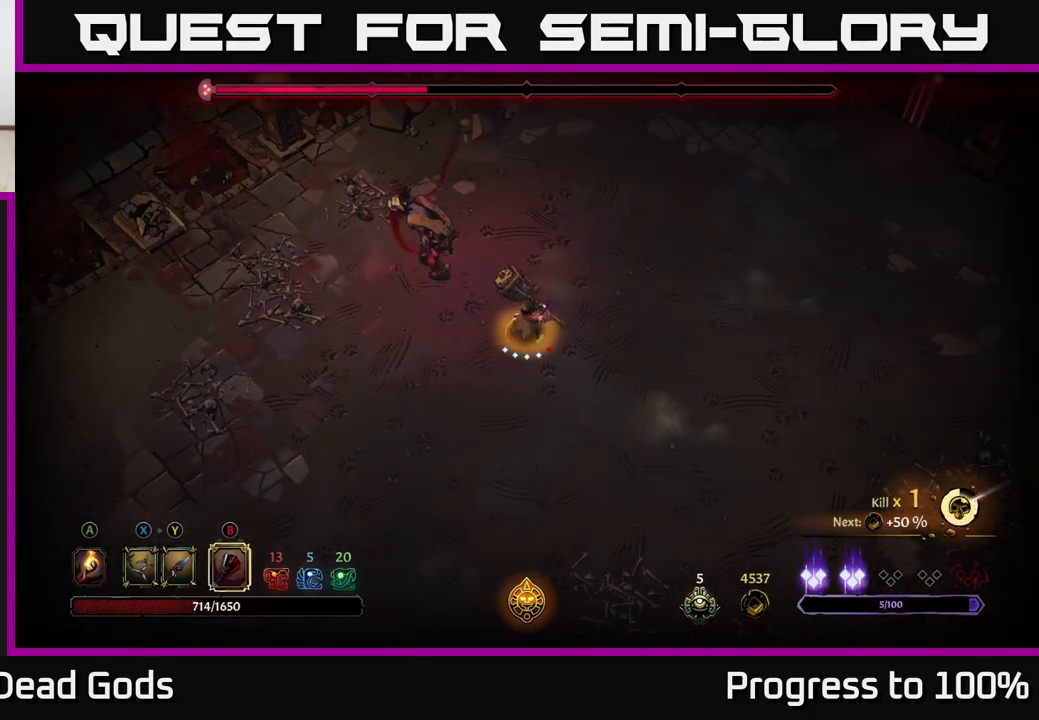
{"buttons": [], "left_stick": "up-left", "right_stick": "center", "events": [[17, "left_stick", "up-left"], [33, "B", "up"]]}
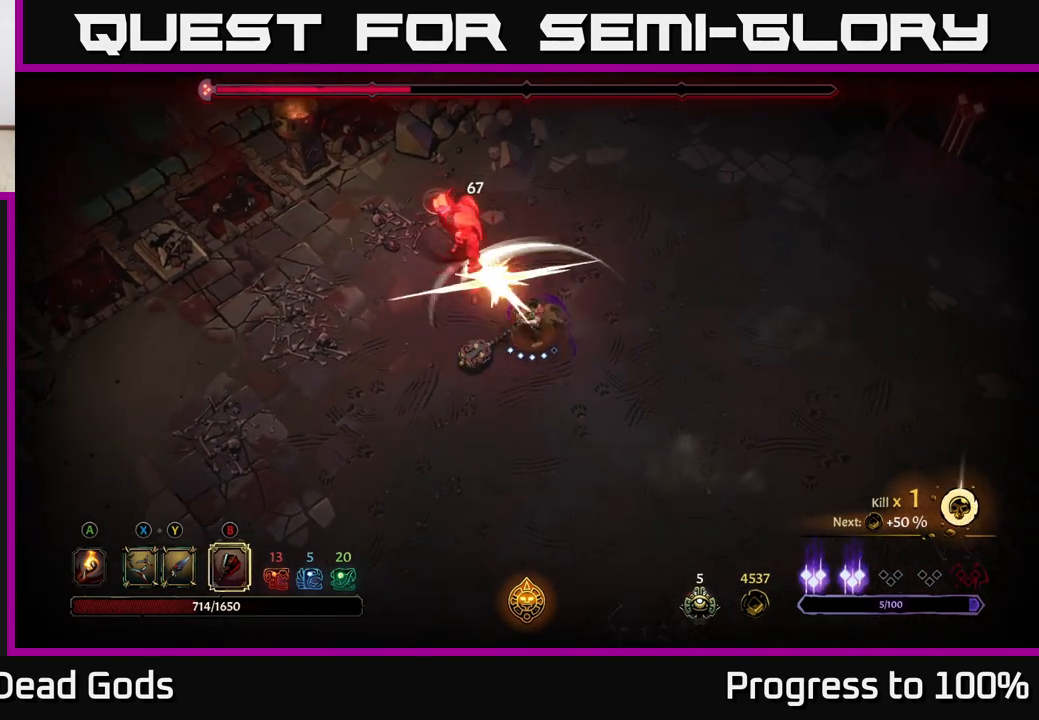
{"buttons": [], "left_stick": "center", "right_stick": "center", "events": [[50, "B", "down"], [167, "B", "up"], [217, "left_stick", "center"]]}
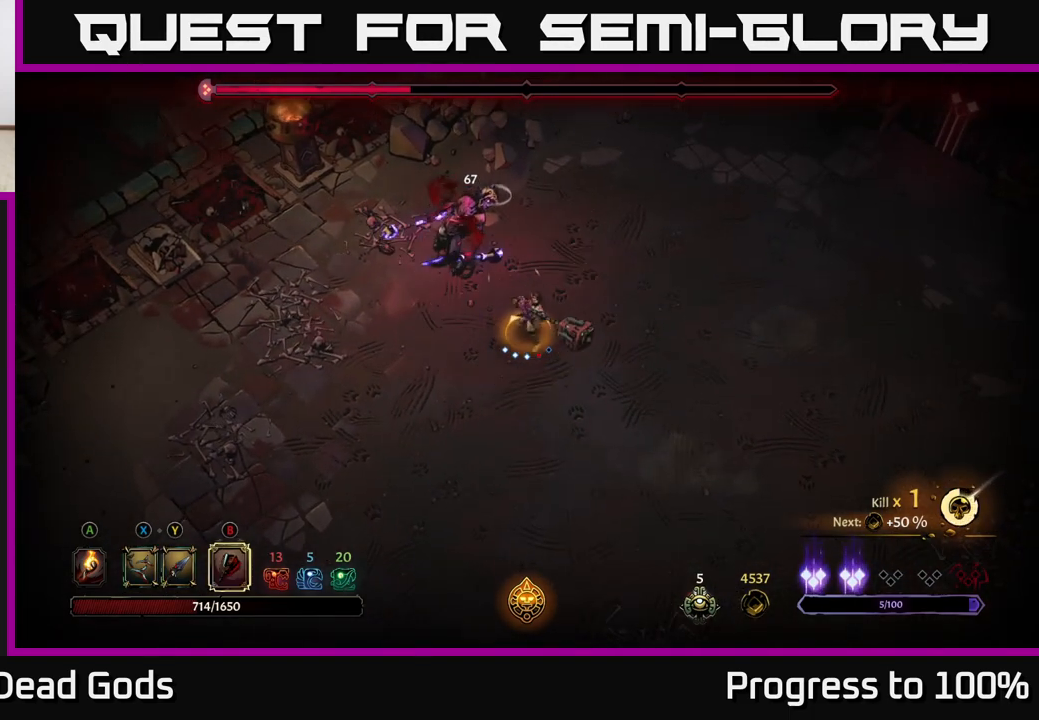
{"buttons": ["B"], "left_stick": "center", "right_stick": "center", "events": [[400, "B", "down"]]}
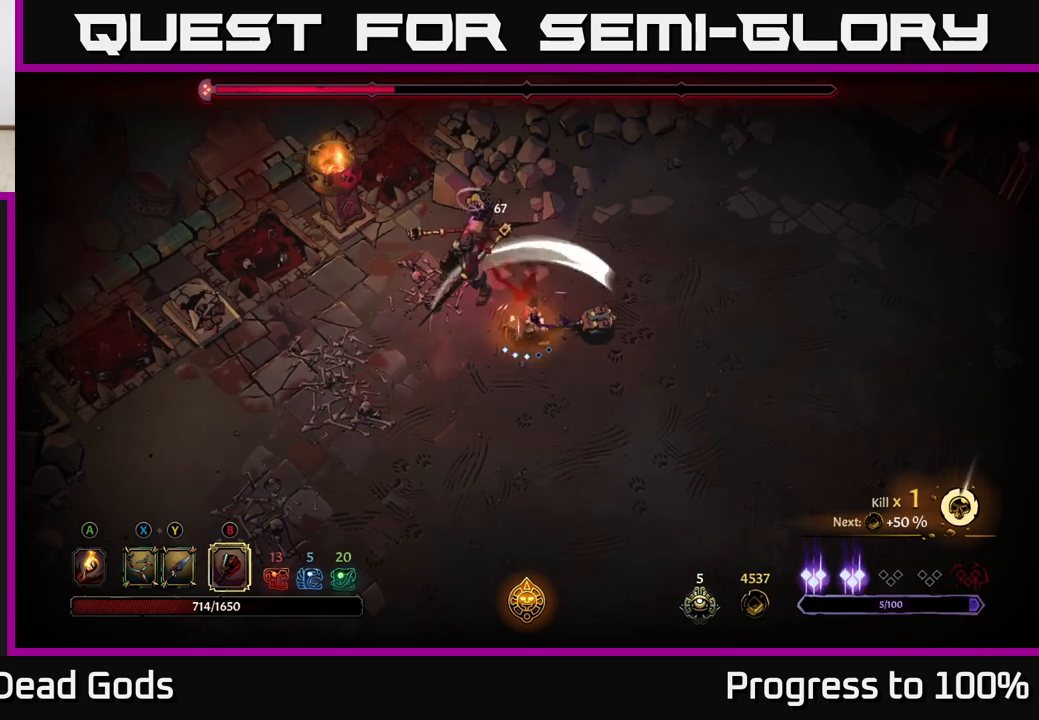
{"buttons": [], "left_stick": "center", "right_stick": "center", "events": [[50, "B", "up"]]}
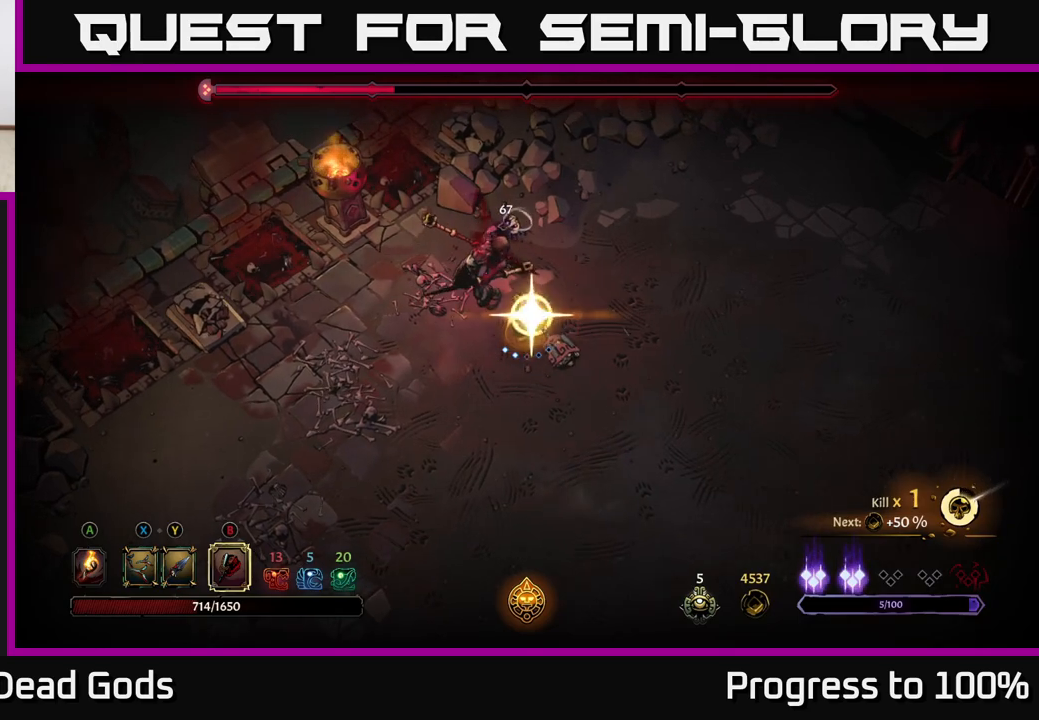
{"buttons": [], "left_stick": "center", "right_stick": "center", "events": []}
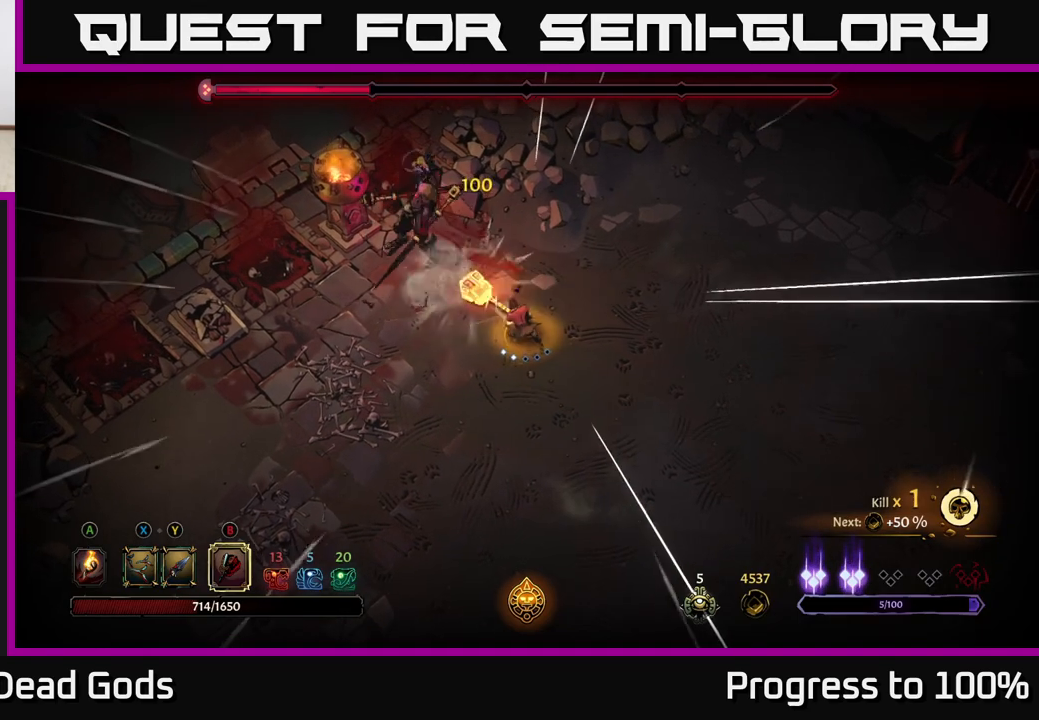
{"buttons": [], "left_stick": "center", "right_stick": "center", "events": []}
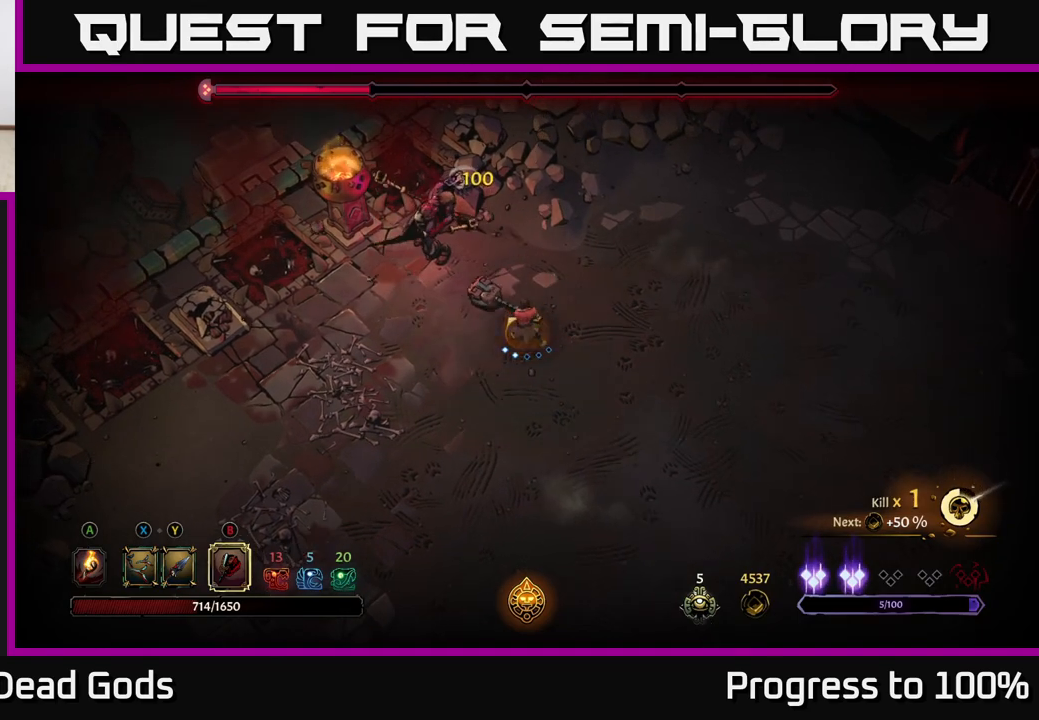
{"buttons": ["X"], "left_stick": "center", "right_stick": "center", "events": [[17, "X", "down"], [33, "left_stick", "up-left"], [83, "X", "up"], [150, "X", "down"], [217, "X", "up"], [367, "left_stick", "center"], [483, "X", "down"]]}
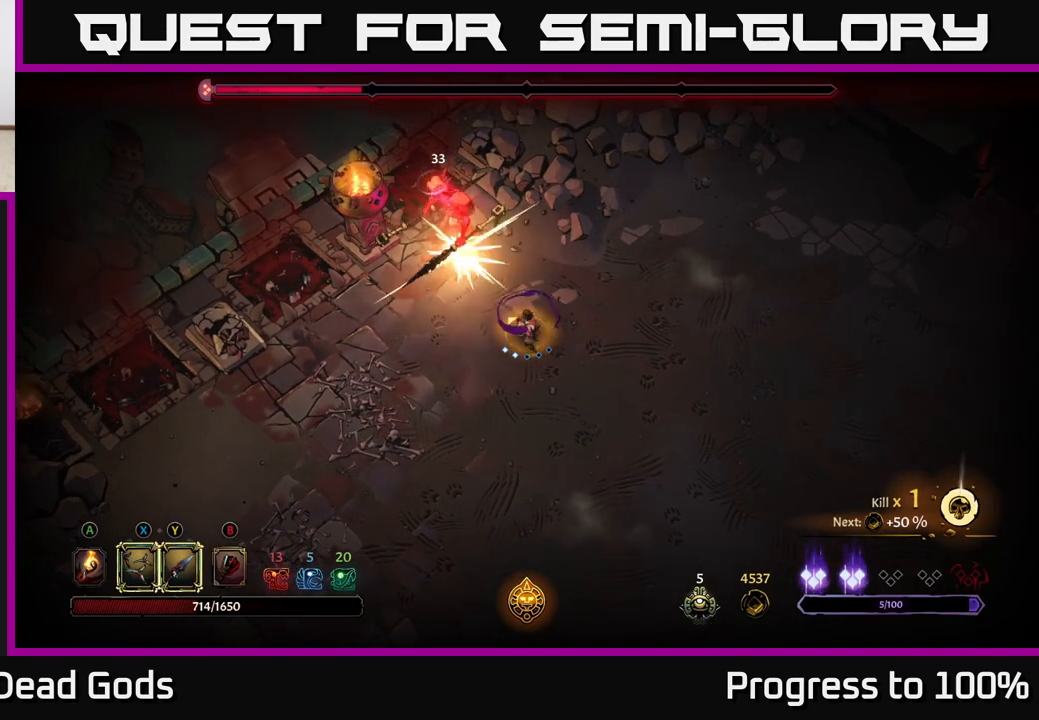
{"buttons": [], "left_stick": "up-left", "right_stick": "center", "events": [[133, "X", "up"], [200, "left_stick", "up-left"], [317, "Y", "down"], [433, "Y", "up"]]}
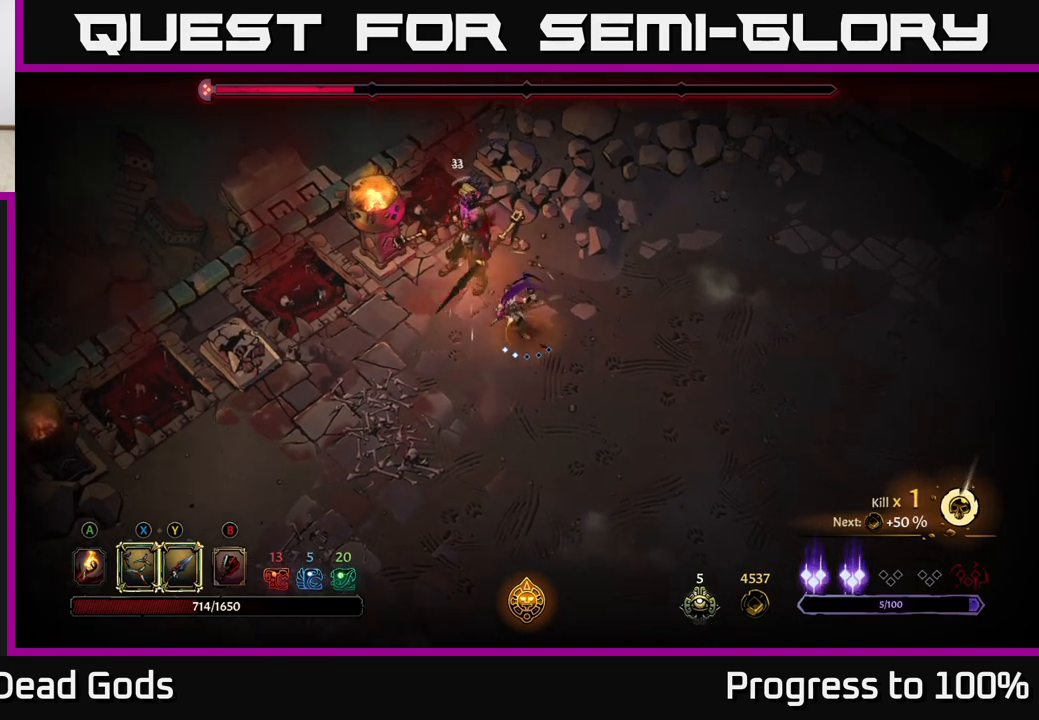
{"buttons": [], "left_stick": "right", "right_stick": "center", "events": [[183, "left_stick", "center"], [450, "left_stick", "right"]]}
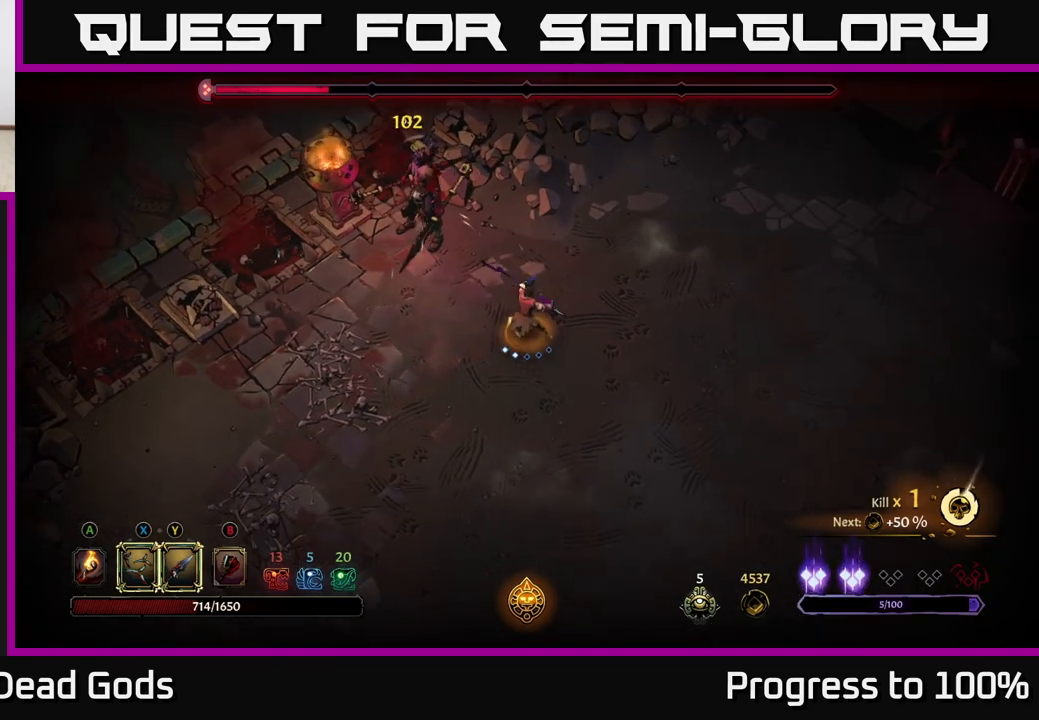
{"buttons": [], "left_stick": "right", "right_stick": "center", "events": [[300, "left_stick", "down-right"], [450, "left_stick", "right"]]}
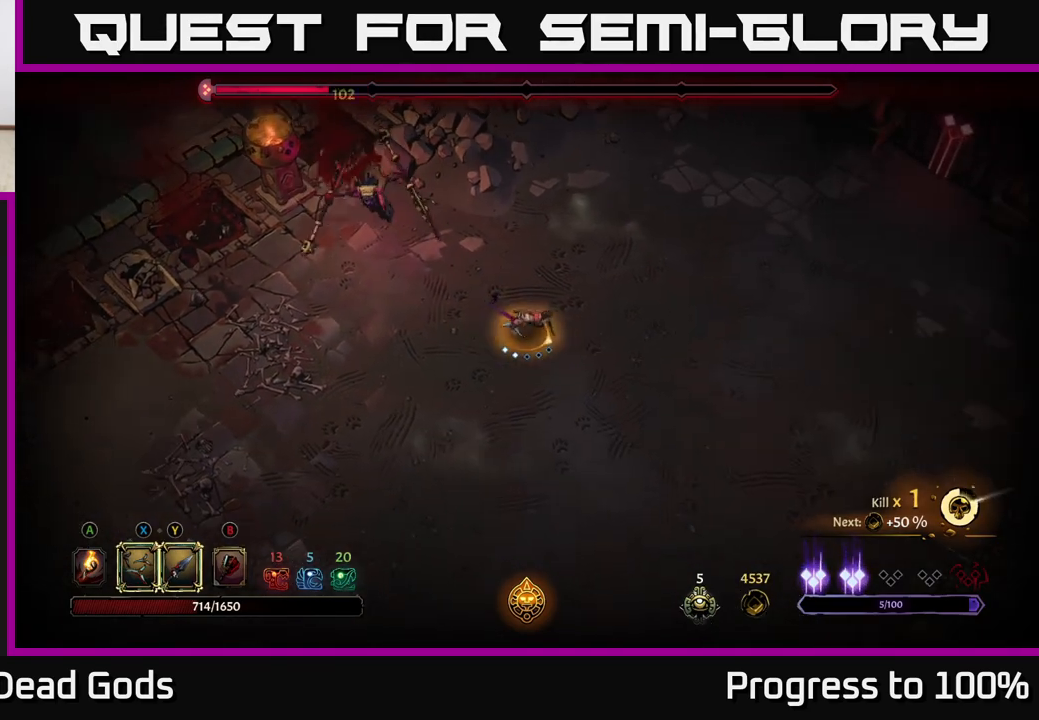
{"buttons": ["Y"], "left_stick": "left", "right_stick": "center", "events": [[333, "Y", "down"], [350, "left_stick", "left"]]}
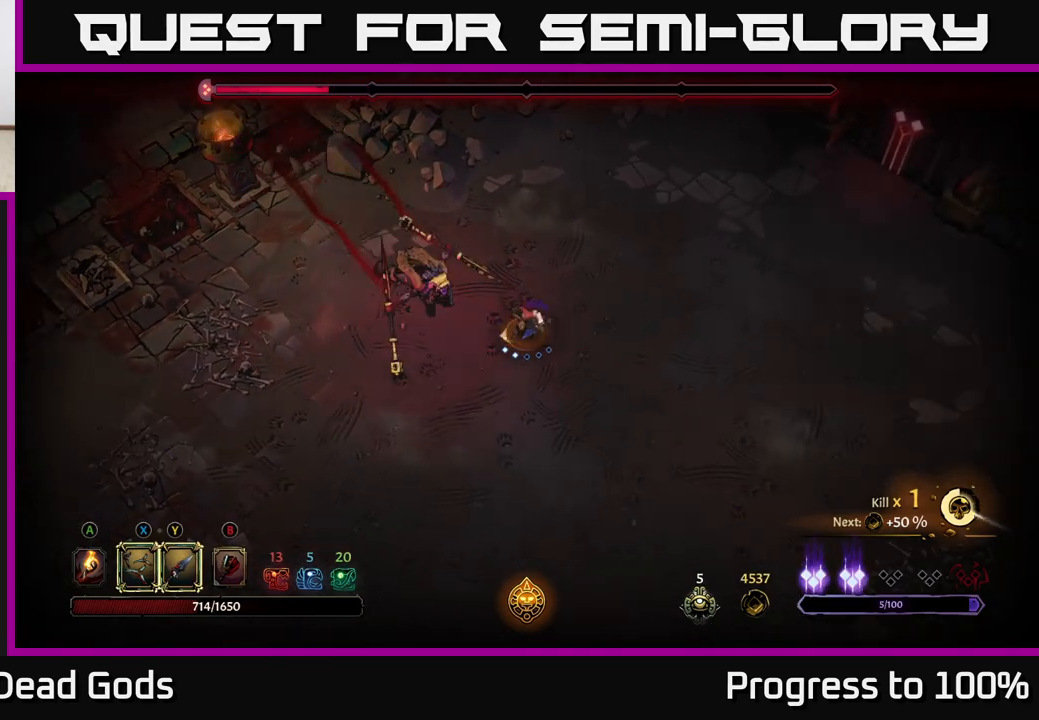
{"buttons": [], "left_stick": "down-left", "right_stick": "center", "events": [[150, "Y", "up"], [200, "left_stick", "down-left"]]}
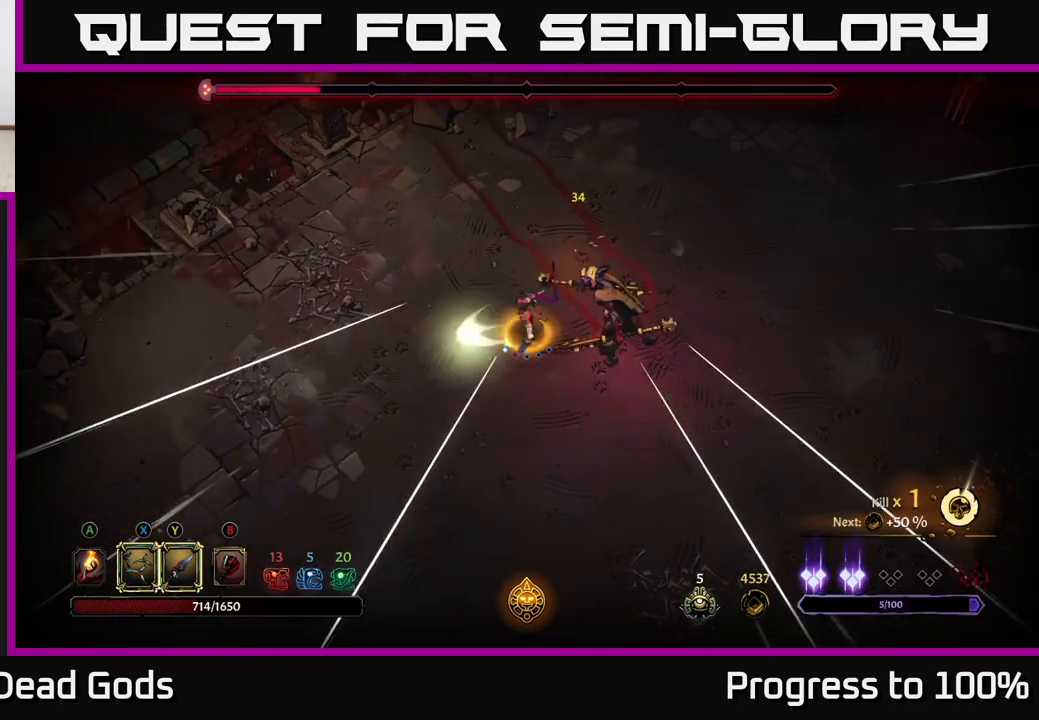
{"buttons": [], "left_stick": "center", "right_stick": "center", "events": [[100, "left_stick", "down-right"], [500, "left_stick", "center"]]}
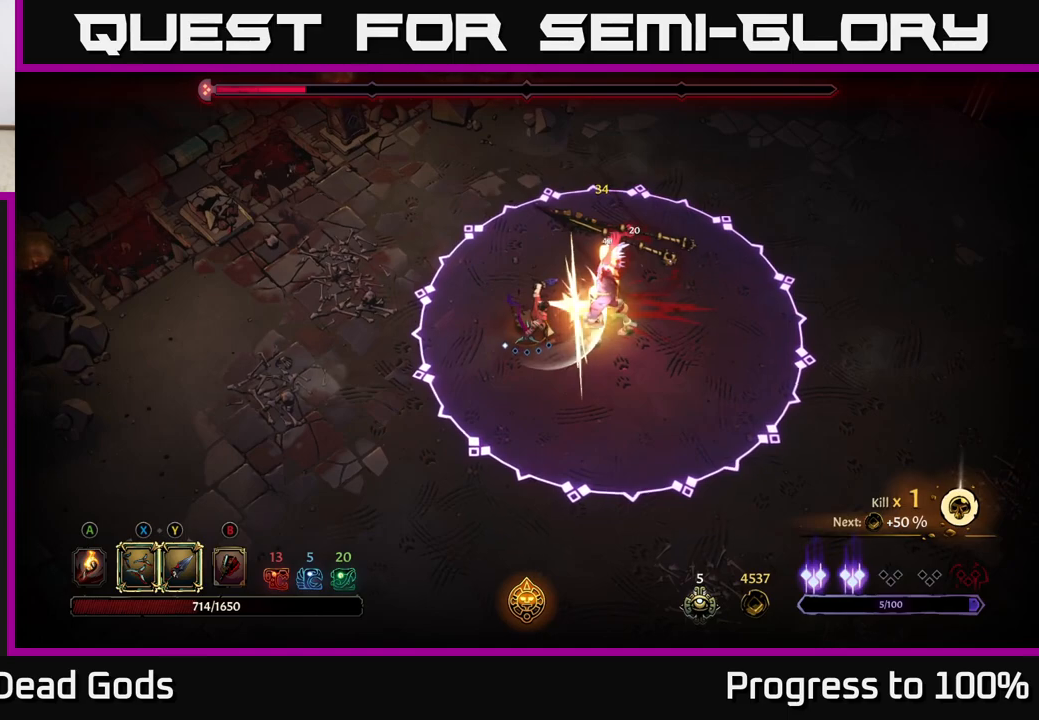
{"buttons": [], "left_stick": "left", "right_stick": "center", "events": [[17, "left_stick", "left"], [183, "R2", "down"], [350, "R2", "up"]]}